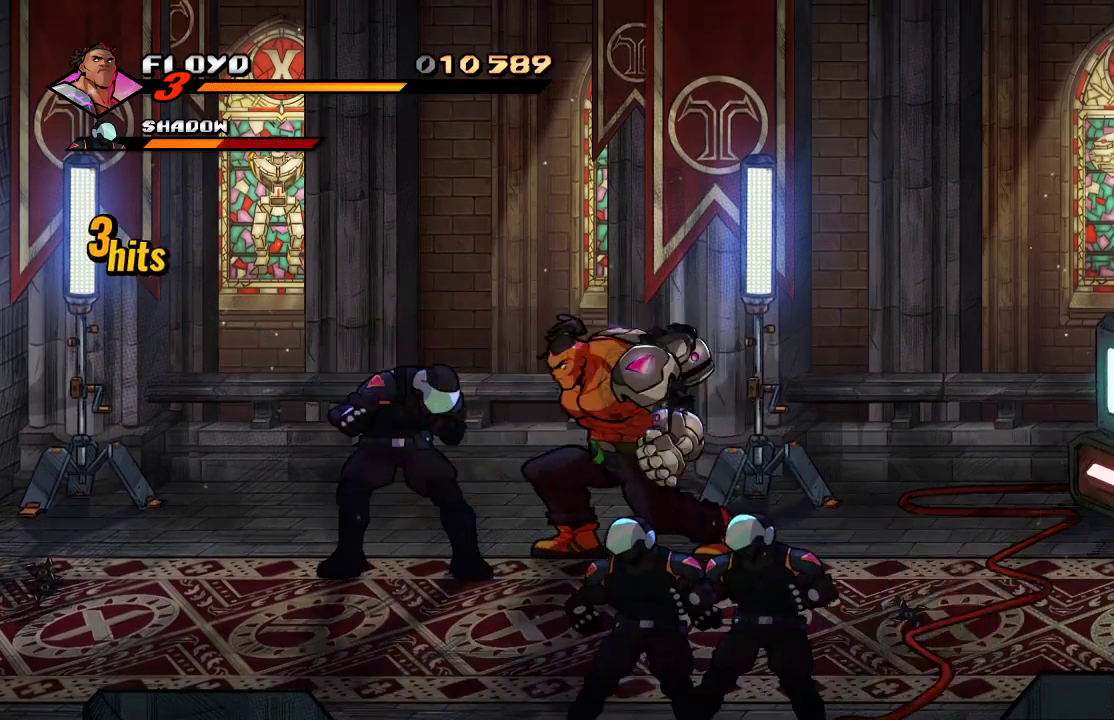
Gameplay with a controller (PlayStation layout); each line is a JSON object with the inputs held at the frame after it. "events" lists button and stick changes between this image and that frame as [ms after this image, input, new state], when the widget could be followed in between.
{"buttons": [], "left_stick": "center", "right_stick": "center", "events": [[33, "SQUARE", "up"], [67, "left_stick", "left"], [267, "SQUARE", "down"], [367, "SQUARE", "up"], [367, "left_stick", "center"]]}
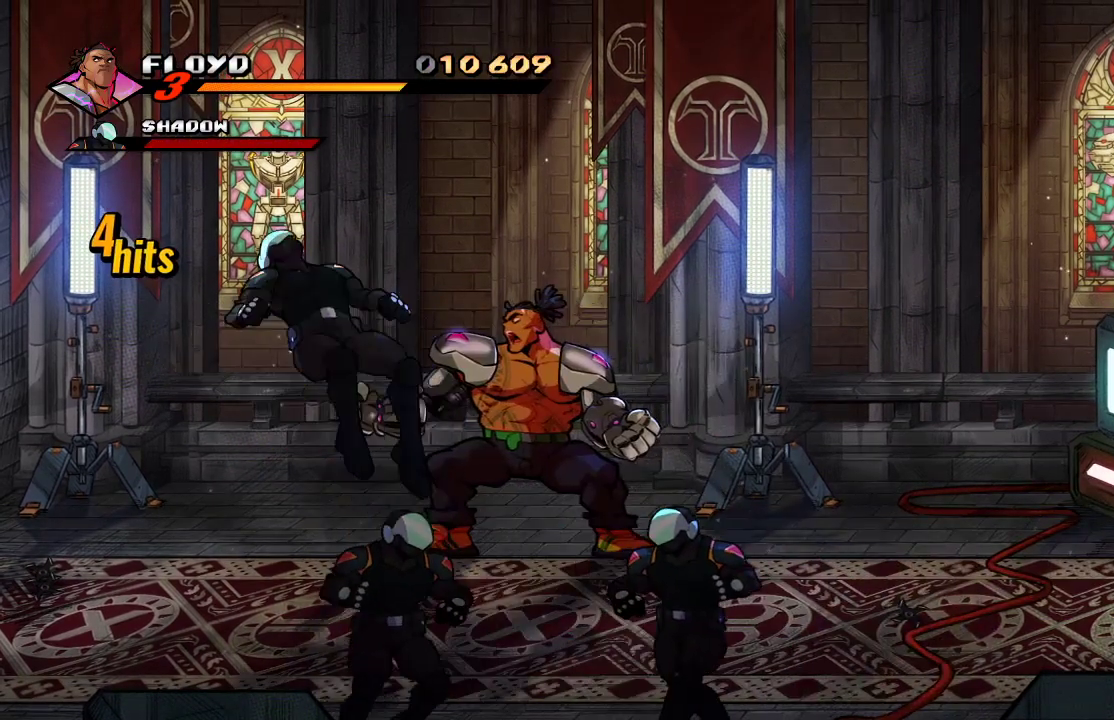
{"buttons": [], "left_stick": "left", "right_stick": "center", "events": [[333, "left_stick", "left"]]}
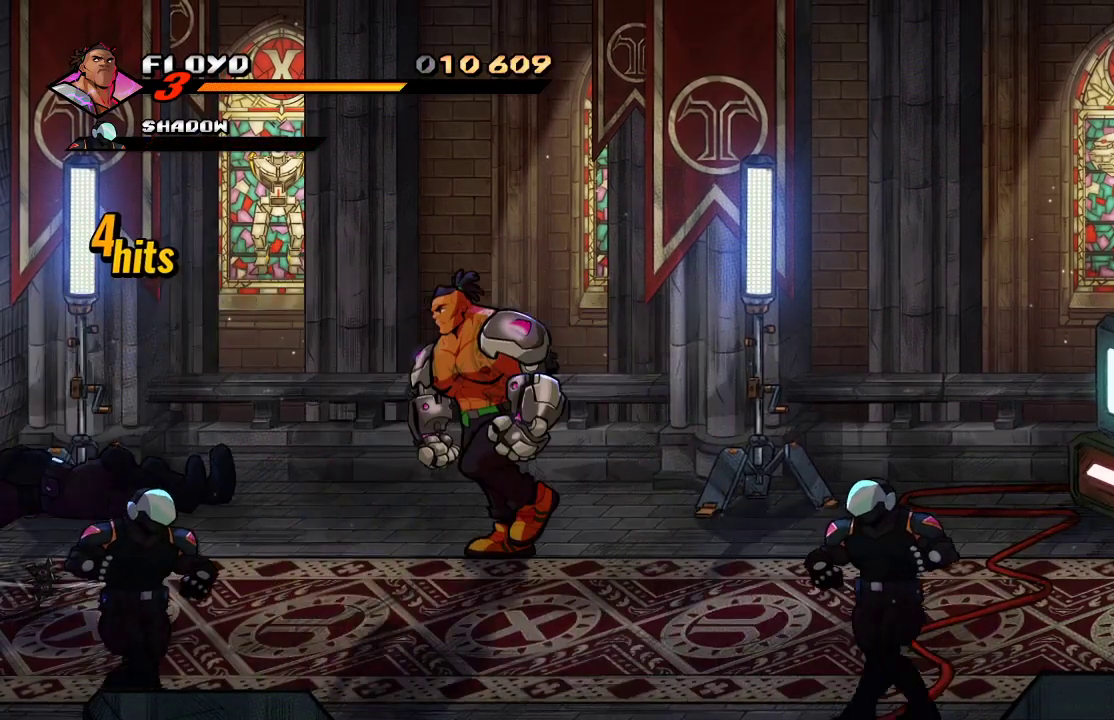
{"buttons": [], "left_stick": "left", "right_stick": "center", "events": []}
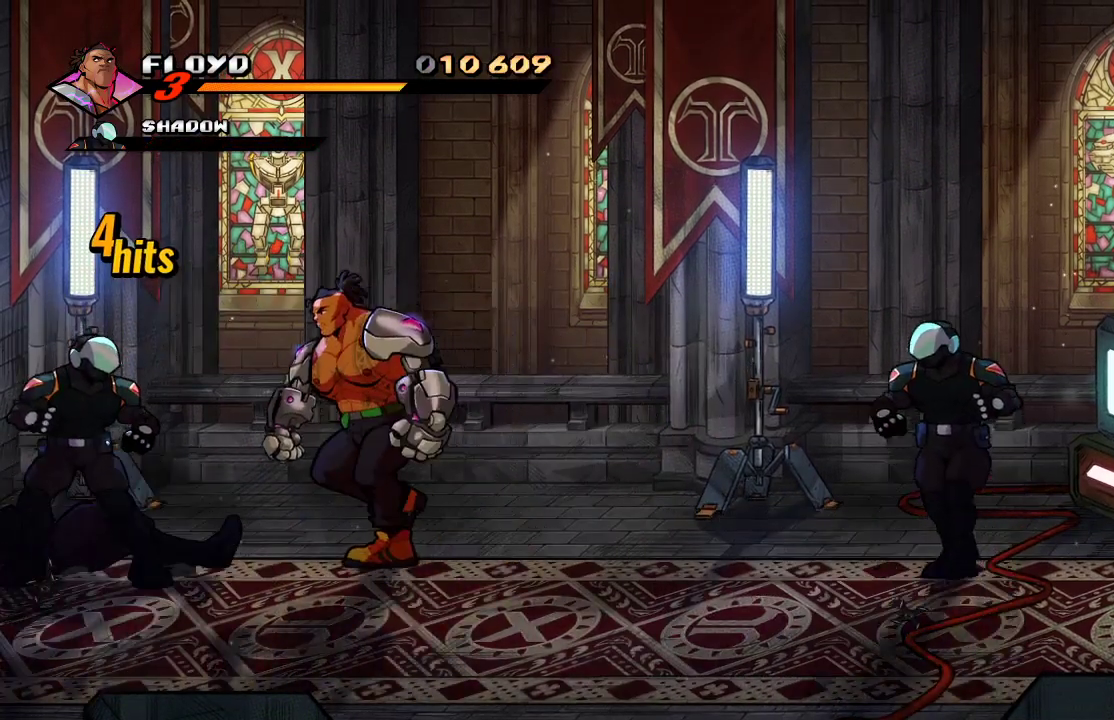
{"buttons": [], "left_stick": "up", "right_stick": "center", "events": [[133, "SQUARE", "down"], [200, "SQUARE", "up"], [433, "left_stick", "up"]]}
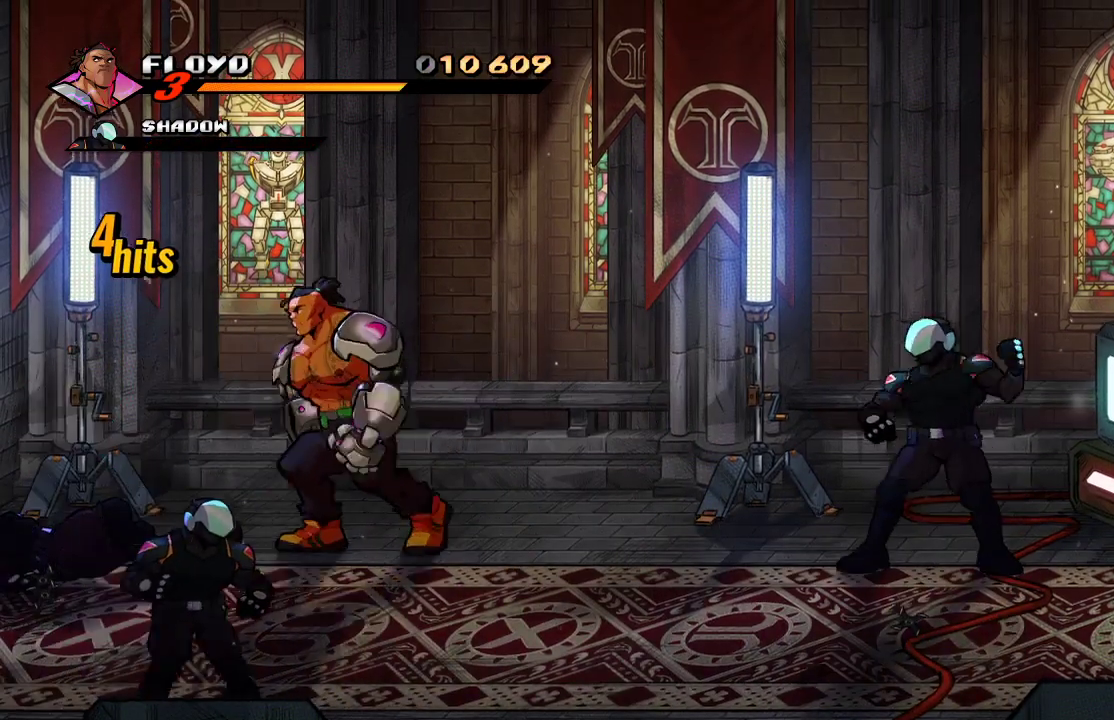
{"buttons": [], "left_stick": "down-right", "right_stick": "center", "events": [[233, "left_stick", "up-right"], [467, "left_stick", "down-right"]]}
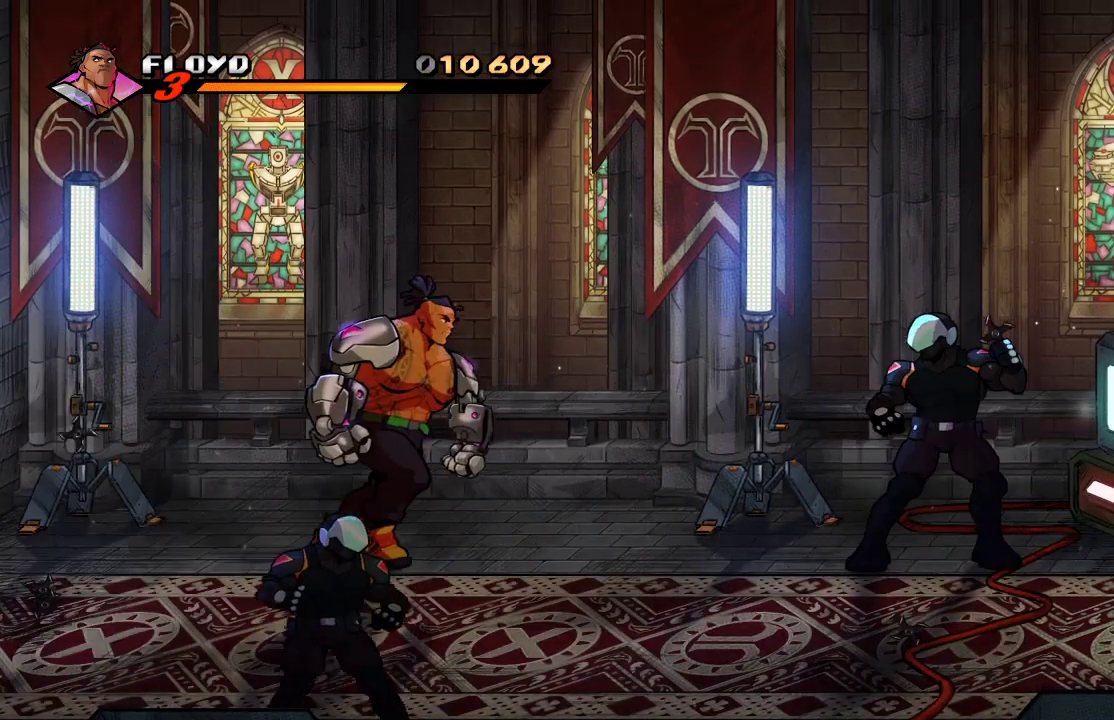
{"buttons": ["L1"], "left_stick": "down-left", "right_stick": "center", "events": [[33, "left_stick", "down"], [300, "L1", "down"], [333, "left_stick", "down-left"]]}
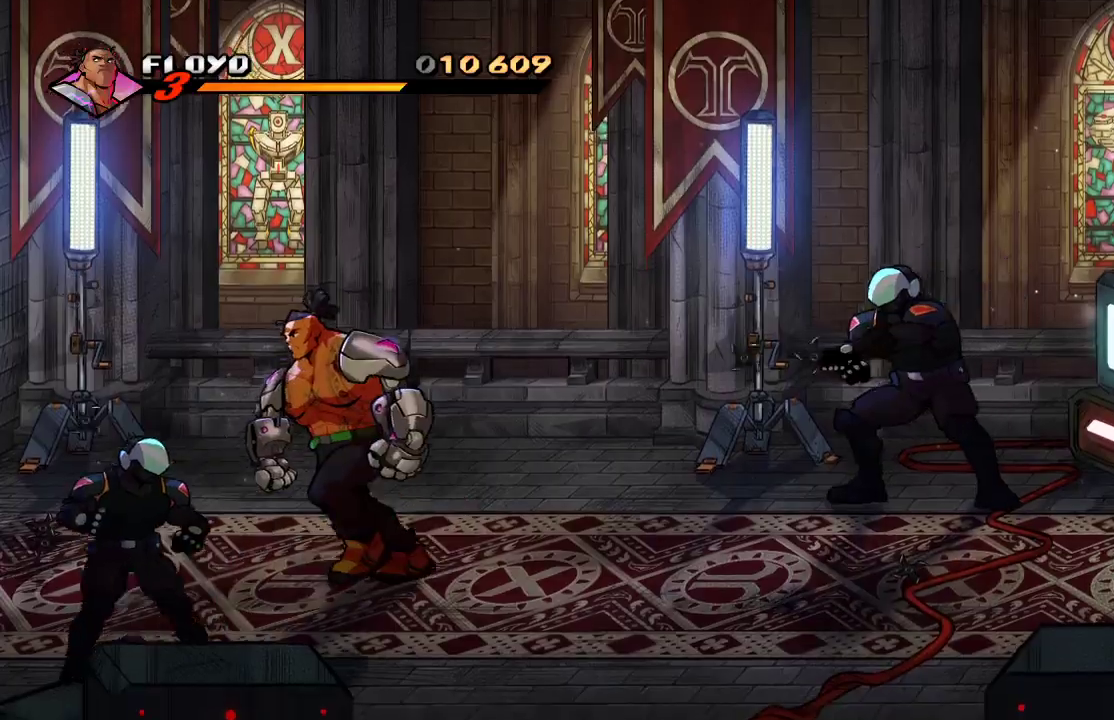
{"buttons": ["SQUARE", "L1"], "left_stick": "down-left", "right_stick": "center", "events": [[467, "SQUARE", "down"]]}
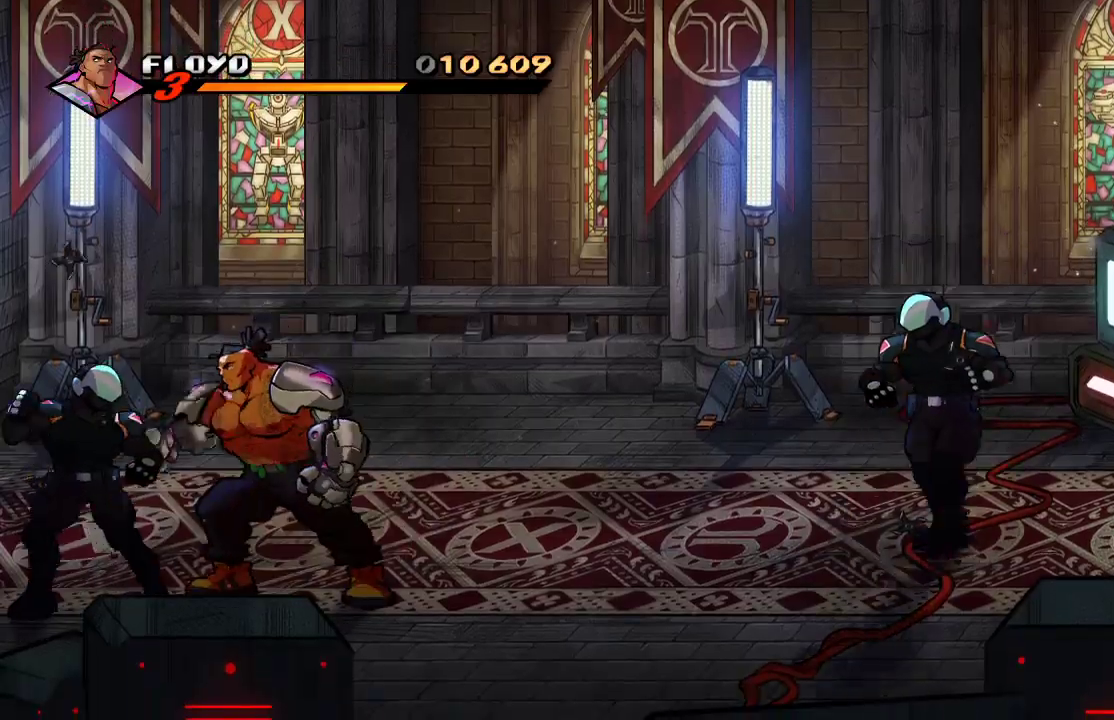
{"buttons": ["L1"], "left_stick": "center", "right_stick": "center", "events": [[33, "SQUARE", "up"], [100, "SQUARE", "down"], [167, "SQUARE", "up"], [200, "SQUARE", "down"], [200, "left_stick", "center"], [267, "SQUARE", "up"], [333, "SQUARE", "down"], [400, "SQUARE", "up"], [467, "SQUARE", "down"], [500, "SQUARE", "up"]]}
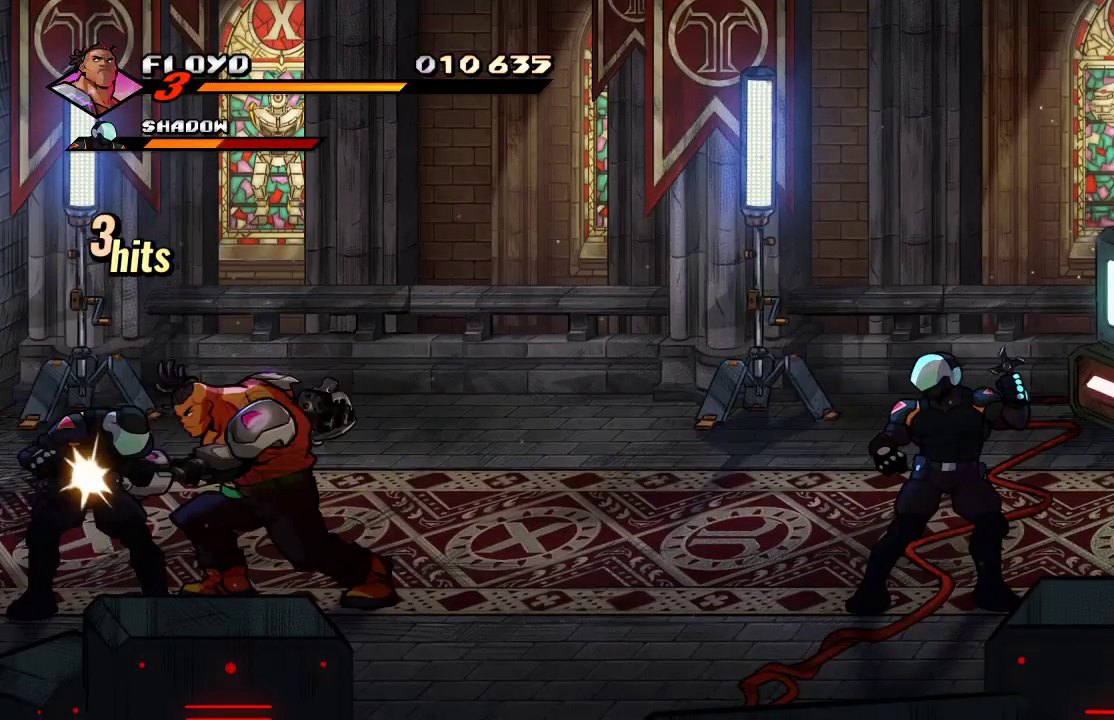
{"buttons": ["L1"], "left_stick": "center", "right_stick": "center", "events": [[33, "SQUARE", "down"], [133, "SQUARE", "up"], [167, "SQUARE", "down"], [433, "SQUARE", "up"]]}
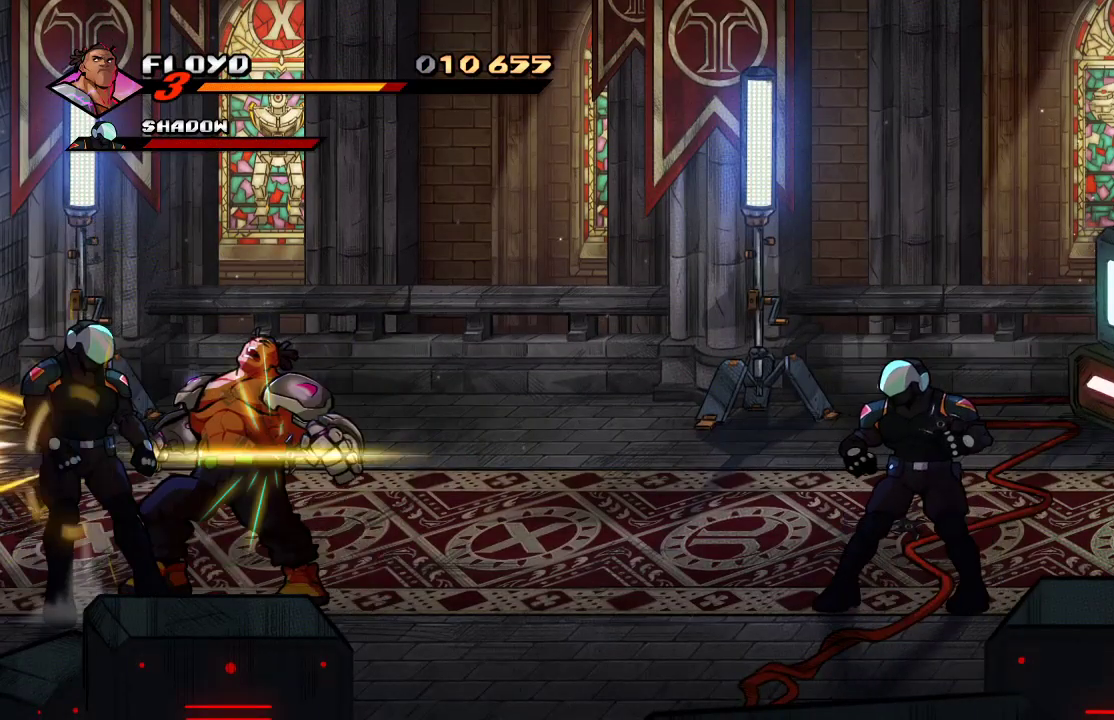
{"buttons": ["L1"], "left_stick": "right", "right_stick": "center", "events": [[433, "left_stick", "right"]]}
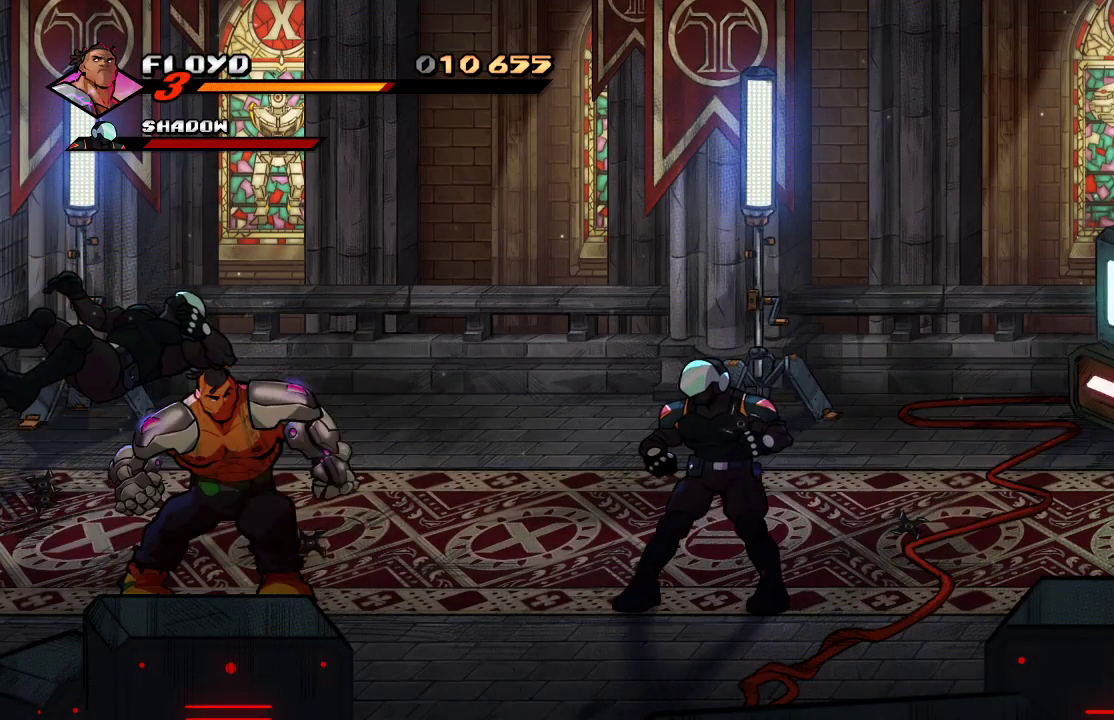
{"buttons": ["SQUARE", "L1"], "left_stick": "center", "right_stick": "center", "events": [[333, "SQUARE", "down"], [400, "SQUARE", "up"], [433, "left_stick", "center"], [500, "SQUARE", "down"]]}
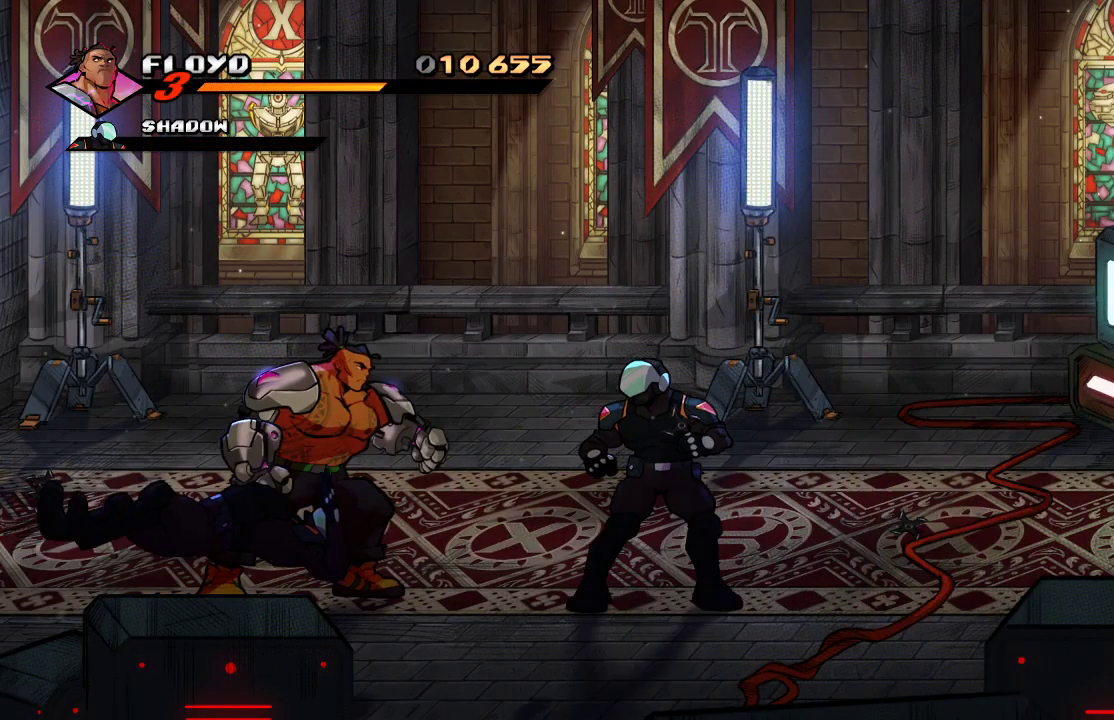
{"buttons": ["L1"], "left_stick": "up-right", "right_stick": "center", "events": [[33, "SQUARE", "up"], [200, "left_stick", "right"], [400, "left_stick", "up-right"]]}
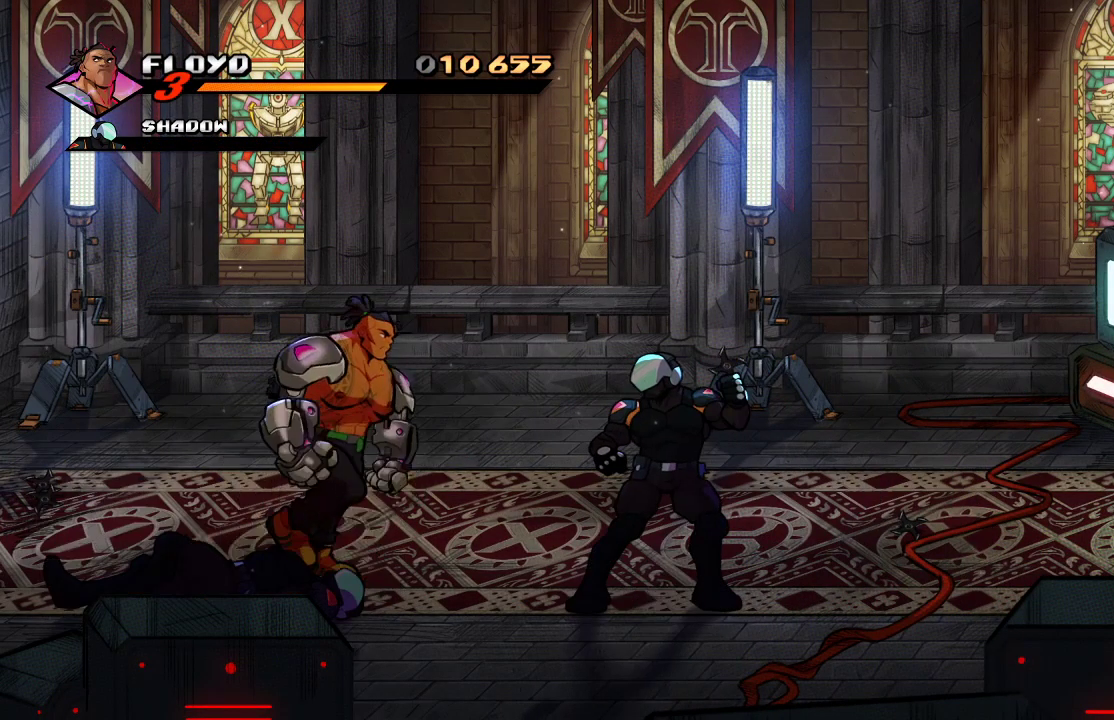
{"buttons": ["SQUARE", "L1"], "left_stick": "down-right", "right_stick": "center", "events": [[333, "left_stick", "down-right"], [500, "SQUARE", "down"]]}
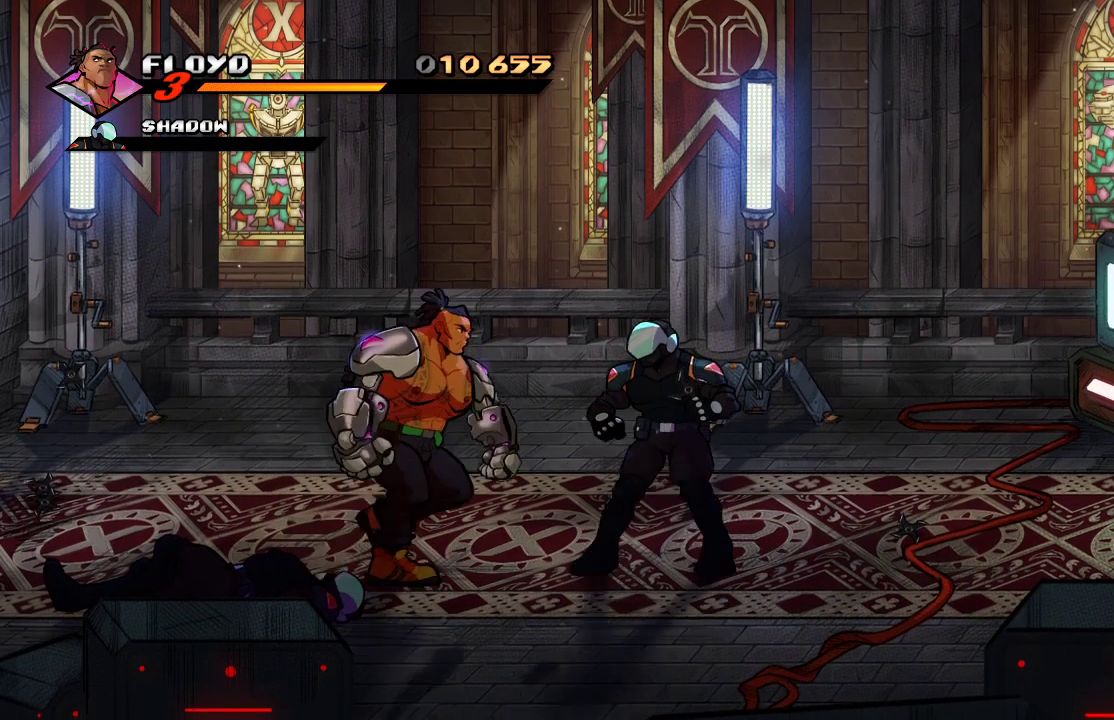
{"buttons": ["L1"], "left_stick": "right", "right_stick": "center", "events": [[67, "SQUARE", "up"], [67, "left_stick", "center"], [167, "SQUARE", "down"], [200, "SQUARE", "up"], [267, "SQUARE", "down"], [333, "SQUARE", "up"], [367, "SQUARE", "down"], [433, "SQUARE", "up"], [500, "left_stick", "right"]]}
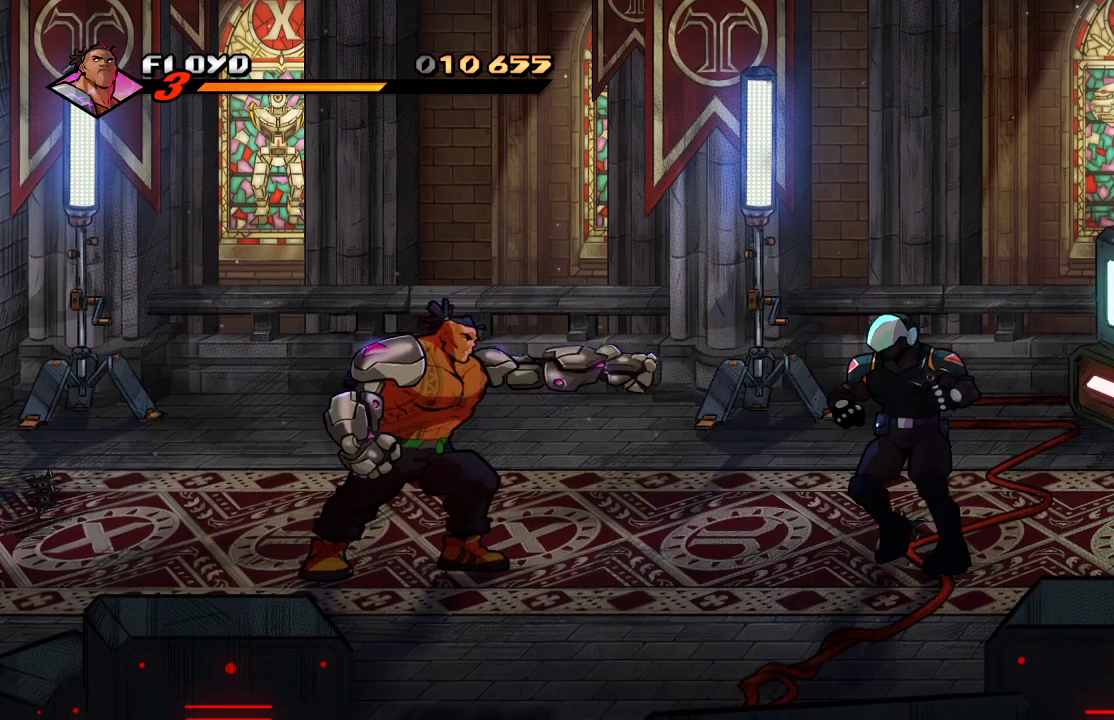
{"buttons": ["L1"], "left_stick": "down-right", "right_stick": "center", "events": [[67, "left_stick", "up-right"], [200, "left_stick", "down-right"]]}
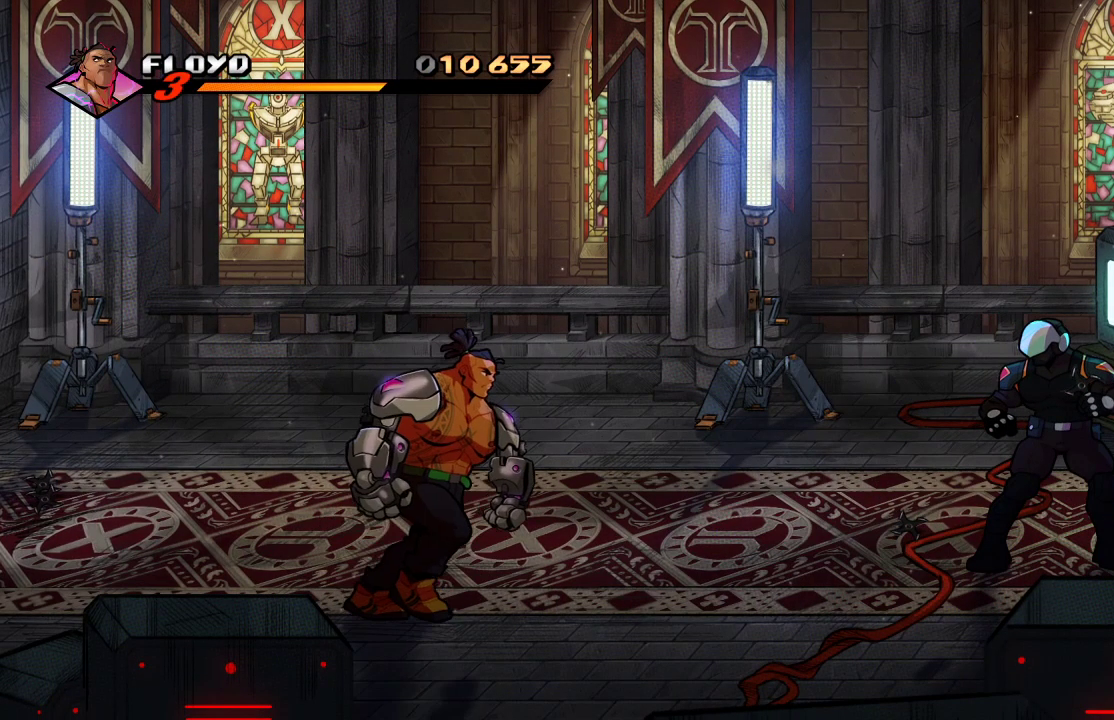
{"buttons": ["L1"], "left_stick": "down-right", "right_stick": "center", "events": []}